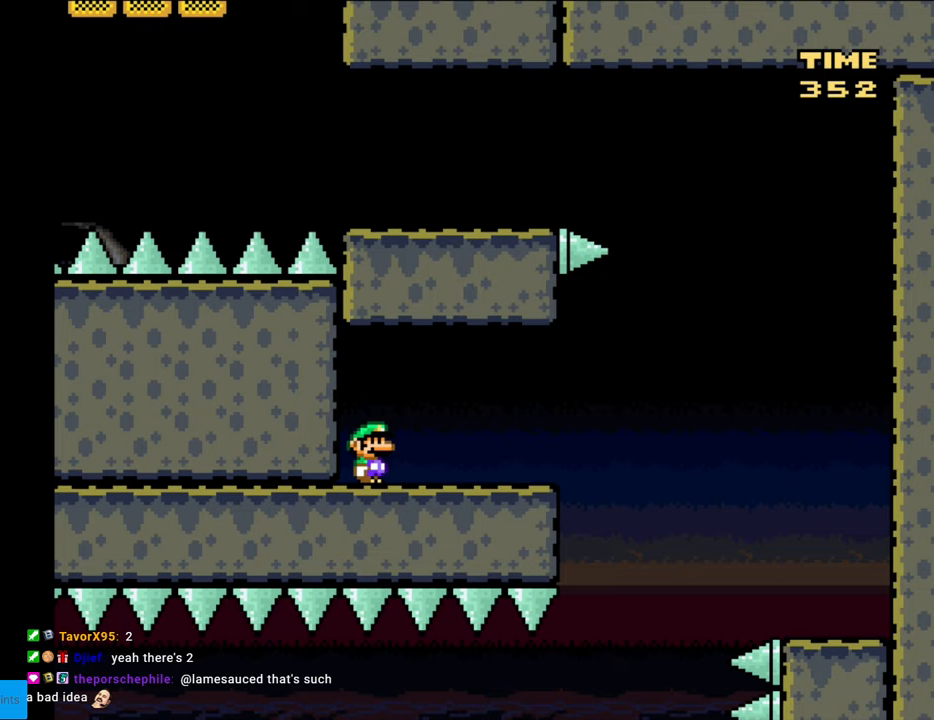
Gameplay with a controller (Nintendo layout); each line is a JSON object with the inputs held at the frame after it. "events" lists button and stick changes between this image and that frame as [ms after this image, input, new state], when the widget could be followed in between. Not read: L3 R3.
{"buttons": ["B", "Y", "DPAD_RIGHT"], "events": [[467, "B", "down"]]}
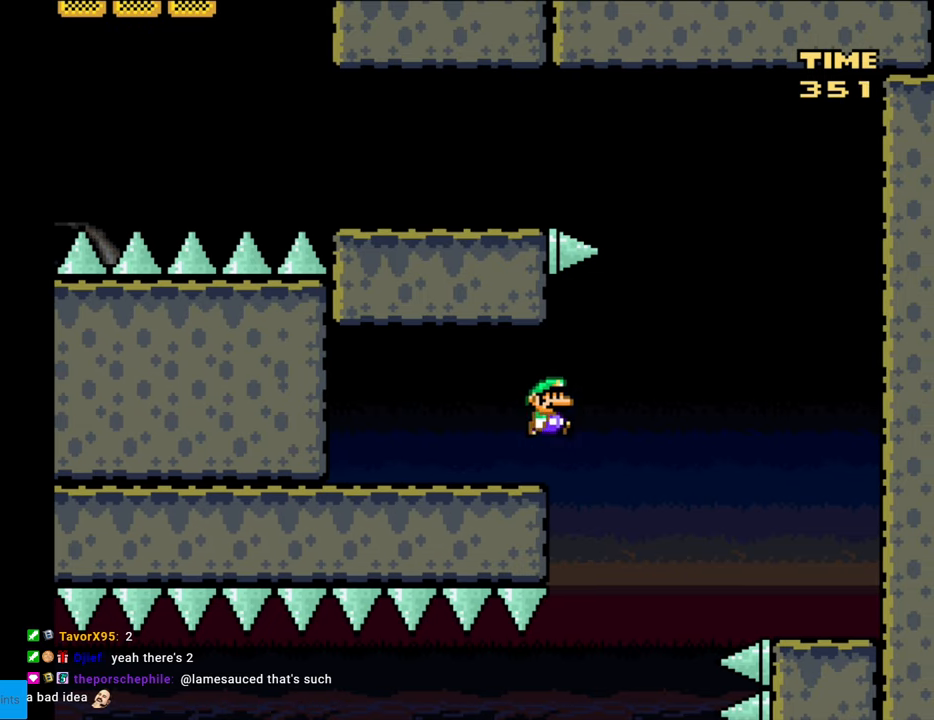
{"buttons": ["B", "Y", "DPAD_LEFT"], "events": [[300, "DPAD_RIGHT", "up"], [300, "DPAD_UP", "down"], [333, "DPAD_LEFT", "down"], [333, "DPAD_UP", "up"]]}
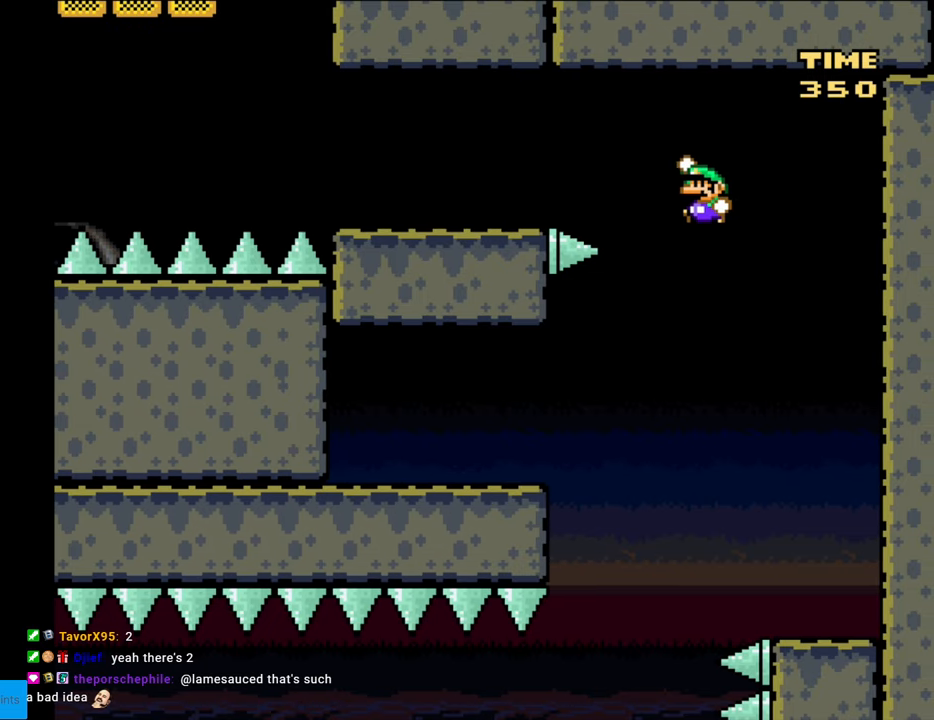
{"buttons": ["Y", "DPAD_LEFT"], "events": [[417, "B", "up"]]}
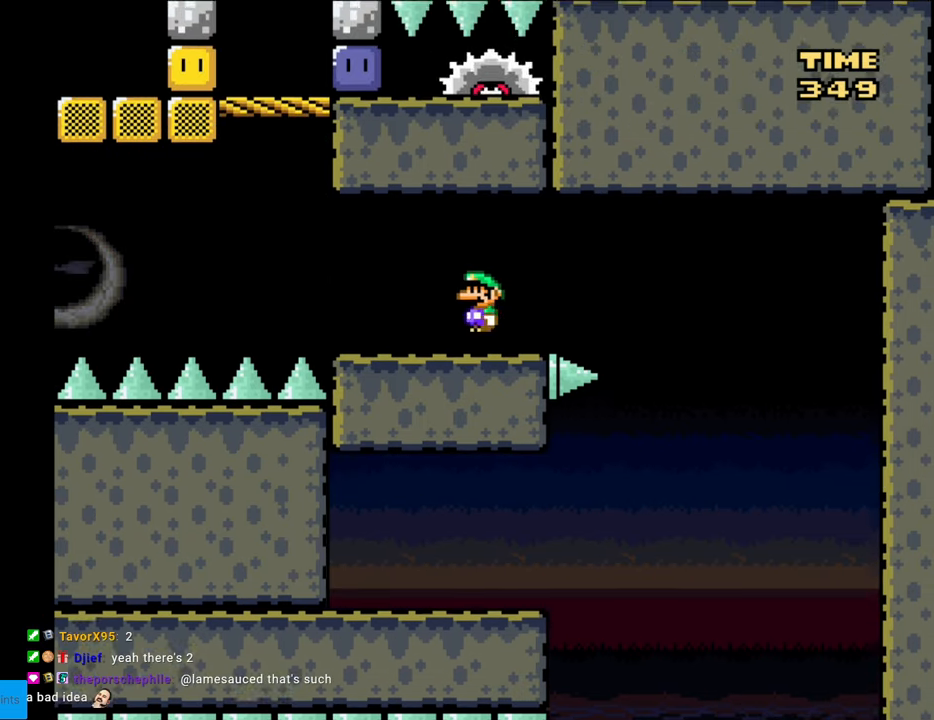
{"buttons": ["B", "Y", "DPAD_RIGHT"], "events": [[283, "B", "down"], [367, "DPAD_UP", "down"], [417, "DPAD_LEFT", "up"], [417, "DPAD_RIGHT", "down"], [417, "DPAD_UP", "up"]]}
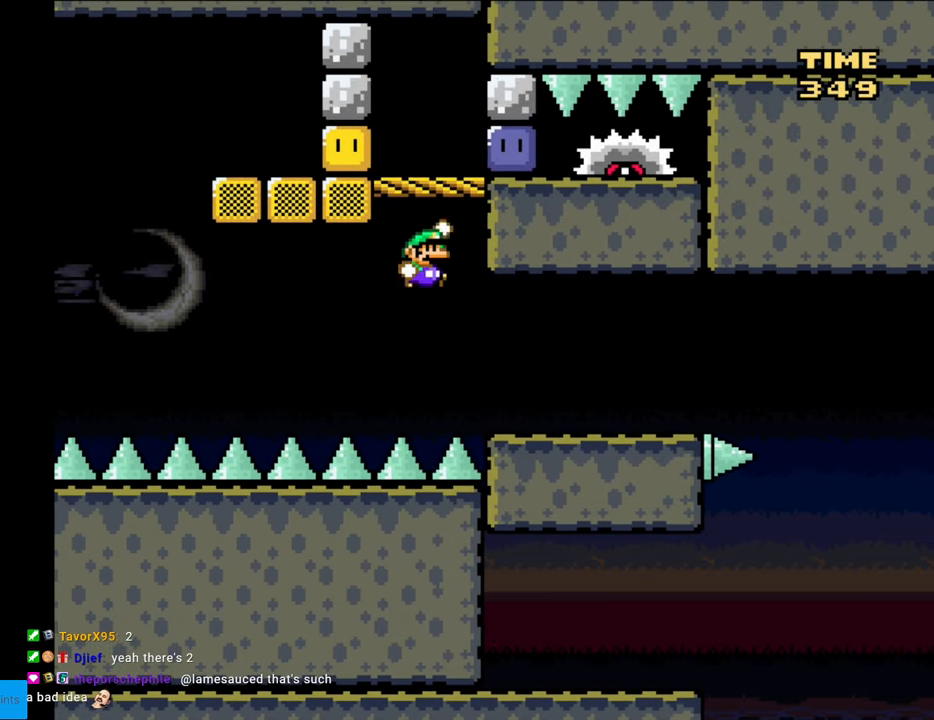
{"buttons": ["Y", "DPAD_RIGHT"], "events": [[150, "DPAD_RIGHT", "up"], [183, "DPAD_LEFT", "down"], [283, "DPAD_LEFT", "up"], [383, "DPAD_RIGHT", "down"], [433, "B", "up"]]}
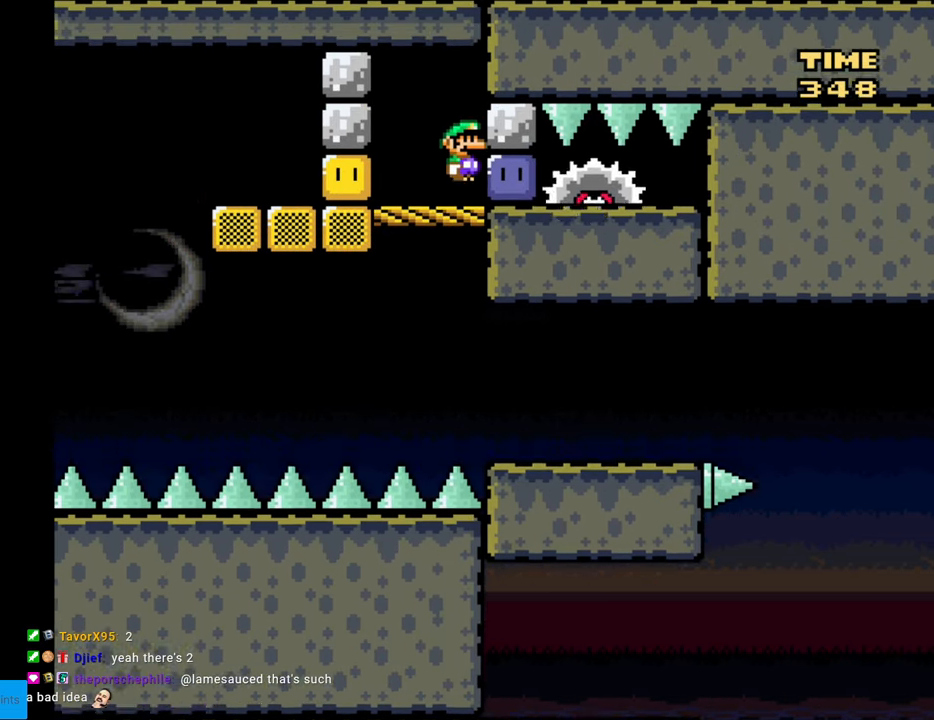
{"buttons": ["Y", "DPAD_LEFT"], "events": [[133, "DPAD_RIGHT", "up"], [217, "Y", "up"], [300, "Y", "down"], [367, "DPAD_LEFT", "down"], [450, "Y", "up"], [500, "Y", "down"]]}
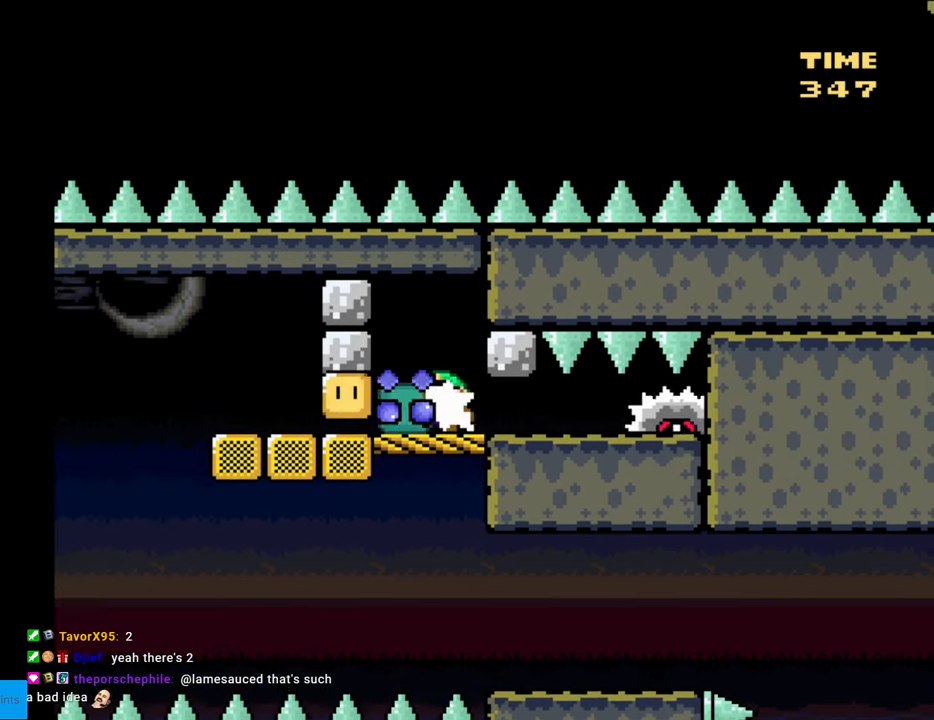
{"buttons": ["X", "DPAD_RIGHT"], "events": [[150, "Y", "up"], [167, "X", "down"], [317, "DPAD_LEFT", "up"], [383, "DPAD_RIGHT", "down"]]}
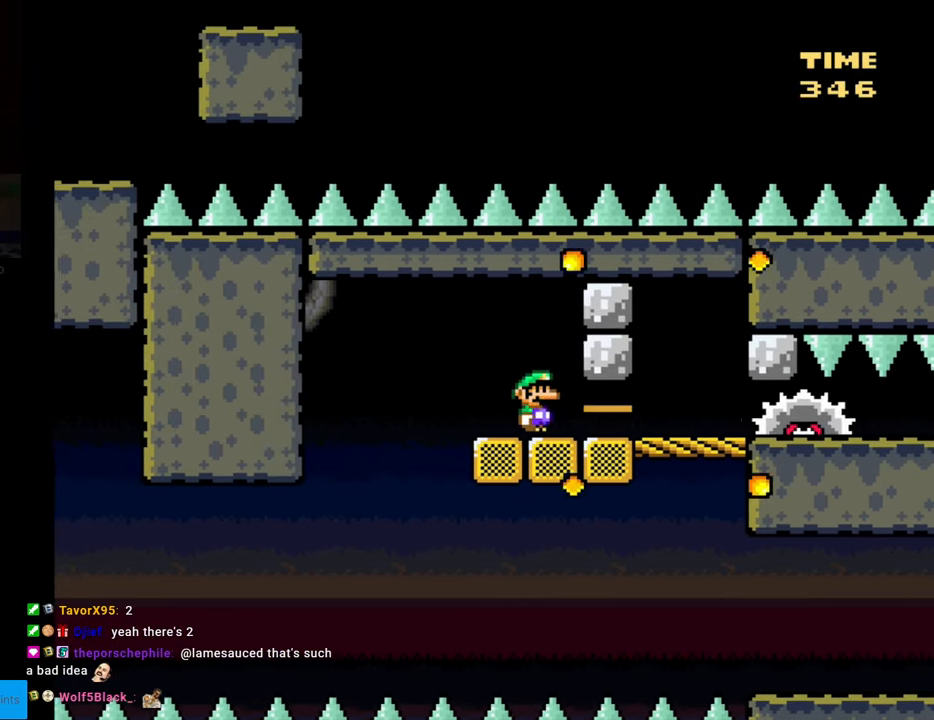
{"buttons": ["X"], "events": [[33, "A", "down"], [200, "A", "up"], [233, "DPAD_RIGHT", "up"], [267, "DPAD_LEFT", "down"], [467, "DPAD_LEFT", "up"]]}
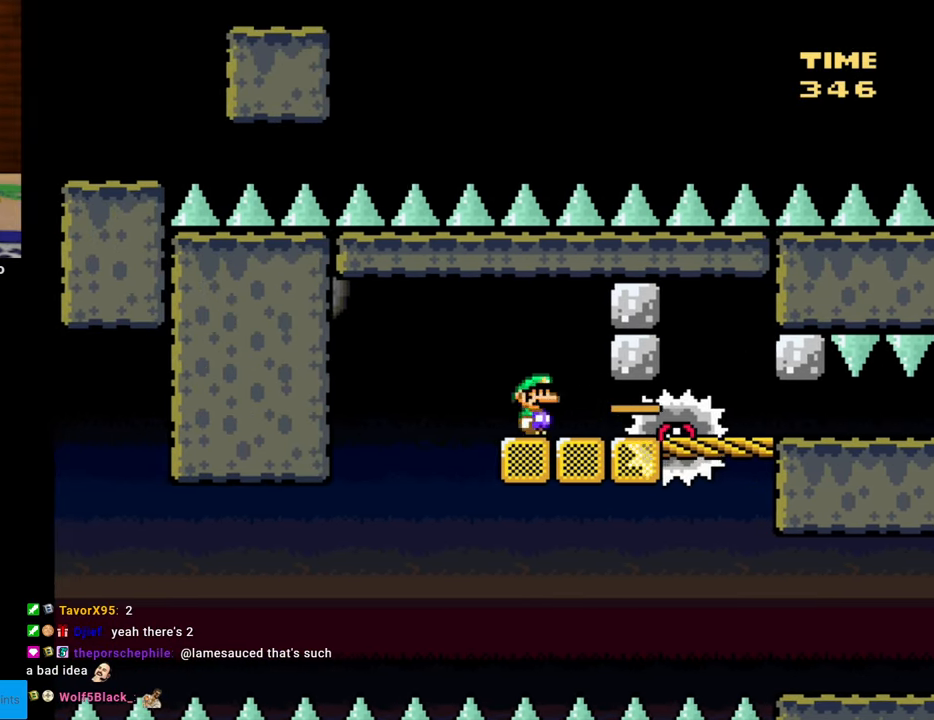
{"buttons": ["A", "X", "DPAD_LEFT"], "events": [[117, "A", "down"], [217, "DPAD_RIGHT", "down"], [367, "DPAD_RIGHT", "up"], [383, "DPAD_LEFT", "down"]]}
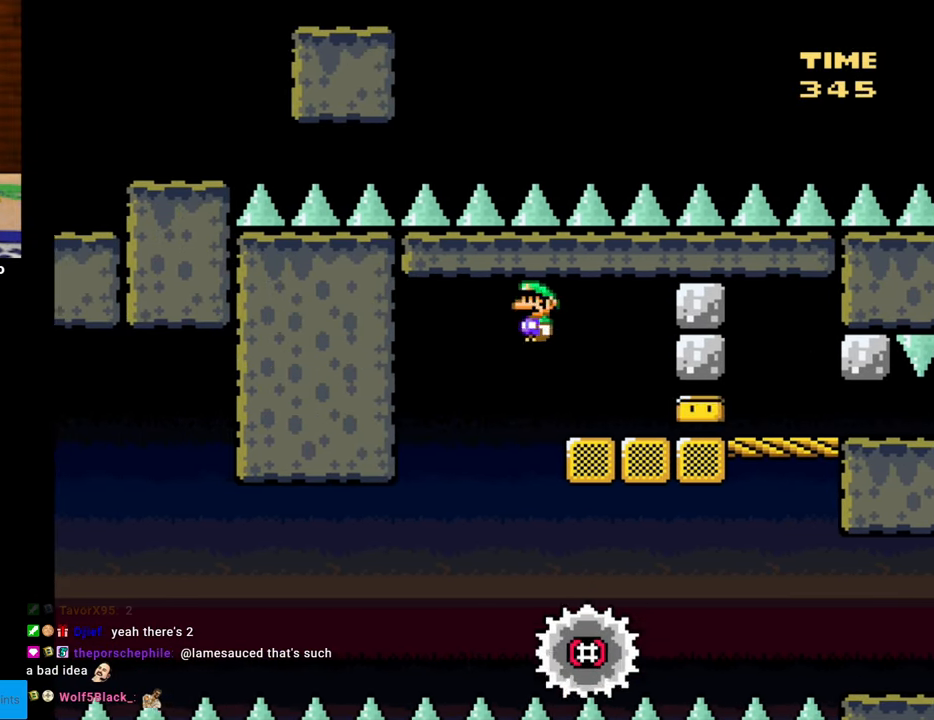
{"buttons": ["X"], "events": [[83, "A", "up"], [83, "DPAD_LEFT", "up"], [383, "DPAD_RIGHT", "down"], [500, "DPAD_RIGHT", "up"]]}
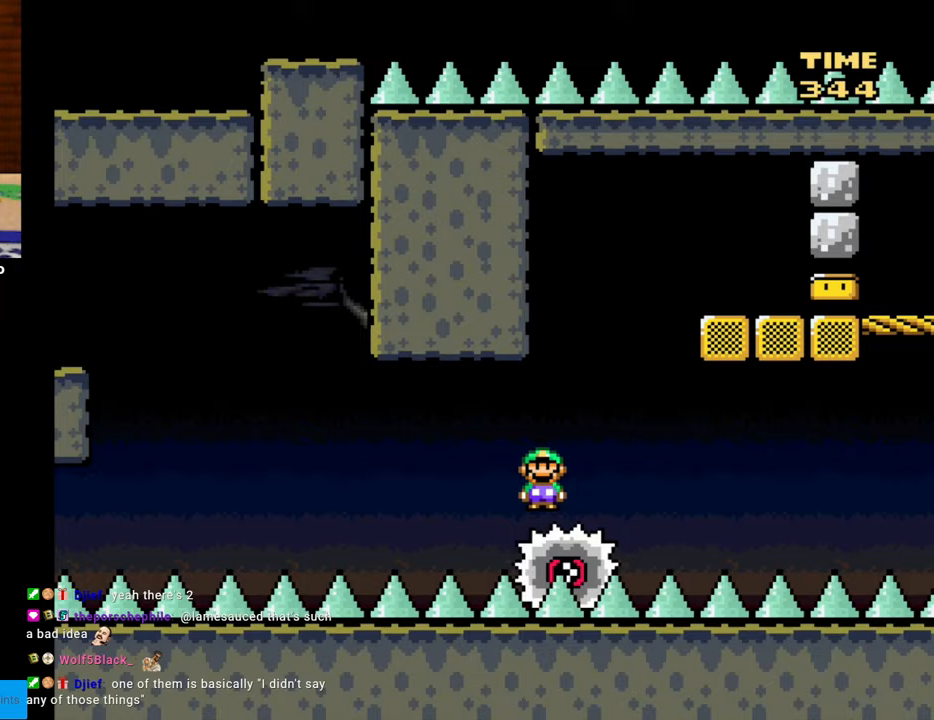
{"buttons": ["X"], "events": [[33, "DPAD_LEFT", "down"], [200, "DPAD_LEFT", "up"]]}
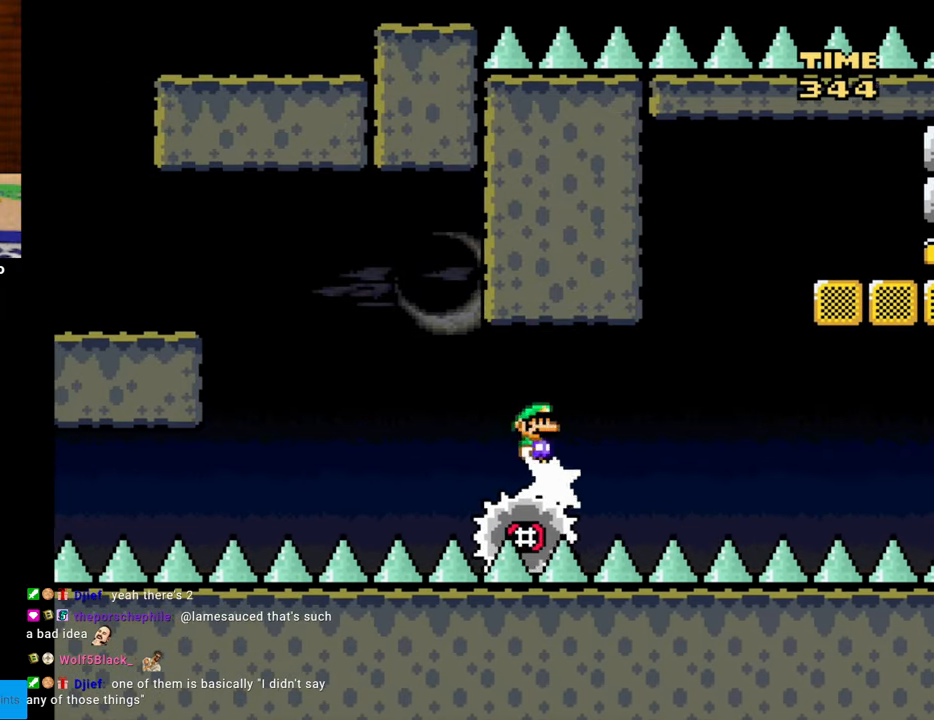
{"buttons": ["A", "X", "DPAD_RIGHT"], "events": [[217, "DPAD_LEFT", "down"], [333, "A", "down"], [350, "DPAD_LEFT", "up"], [483, "DPAD_RIGHT", "down"]]}
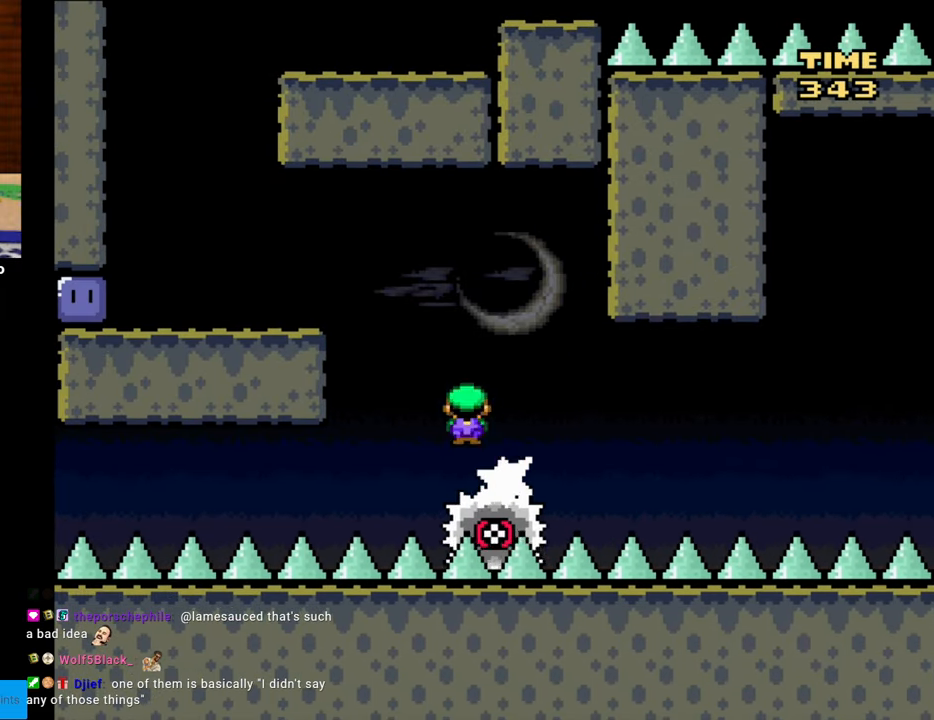
{"buttons": ["A", "X", "DPAD_LEFT"], "events": [[117, "DPAD_RIGHT", "up"], [117, "DPAD_UP", "down"], [133, "DPAD_LEFT", "down"], [133, "DPAD_UP", "up"]]}
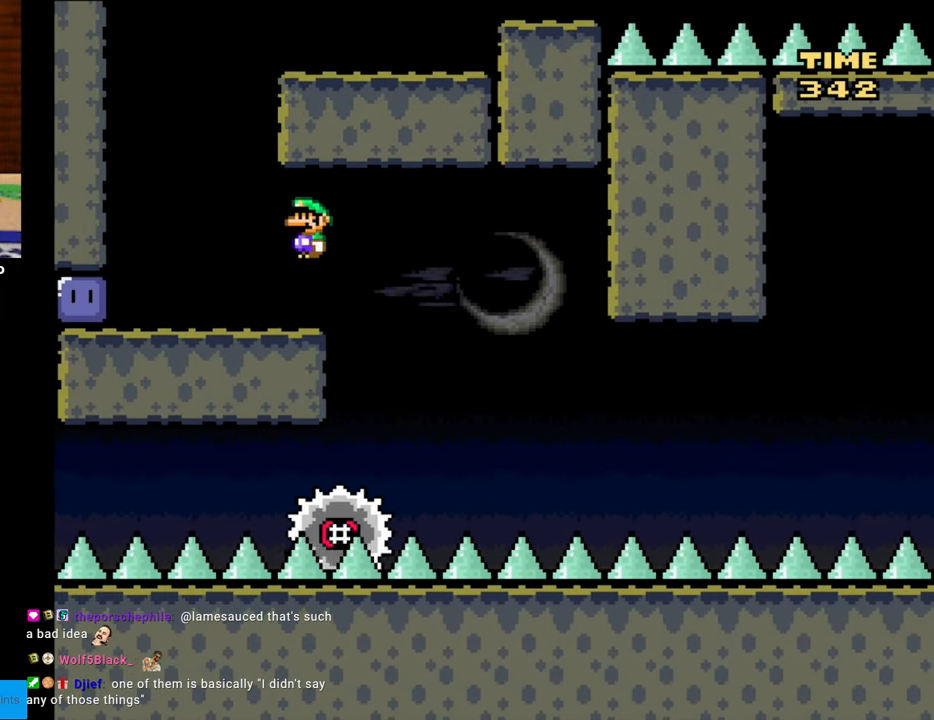
{"buttons": ["X", "DPAD_LEFT"], "events": [[83, "A", "up"]]}
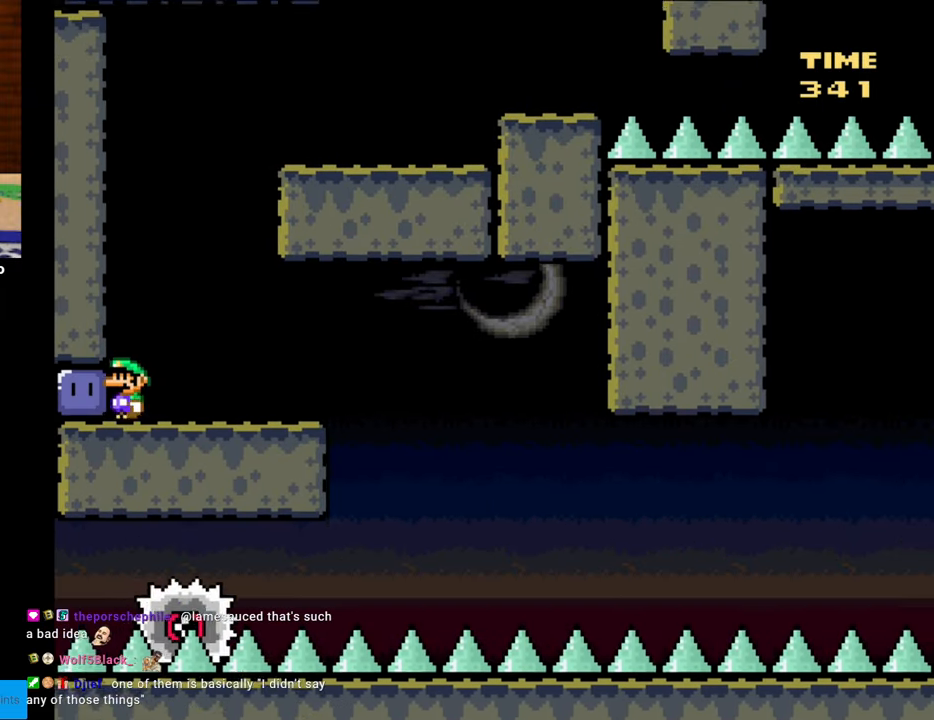
{"buttons": ["Y"], "events": [[133, "DPAD_LEFT", "up"], [150, "X", "up"], [467, "Y", "down"]]}
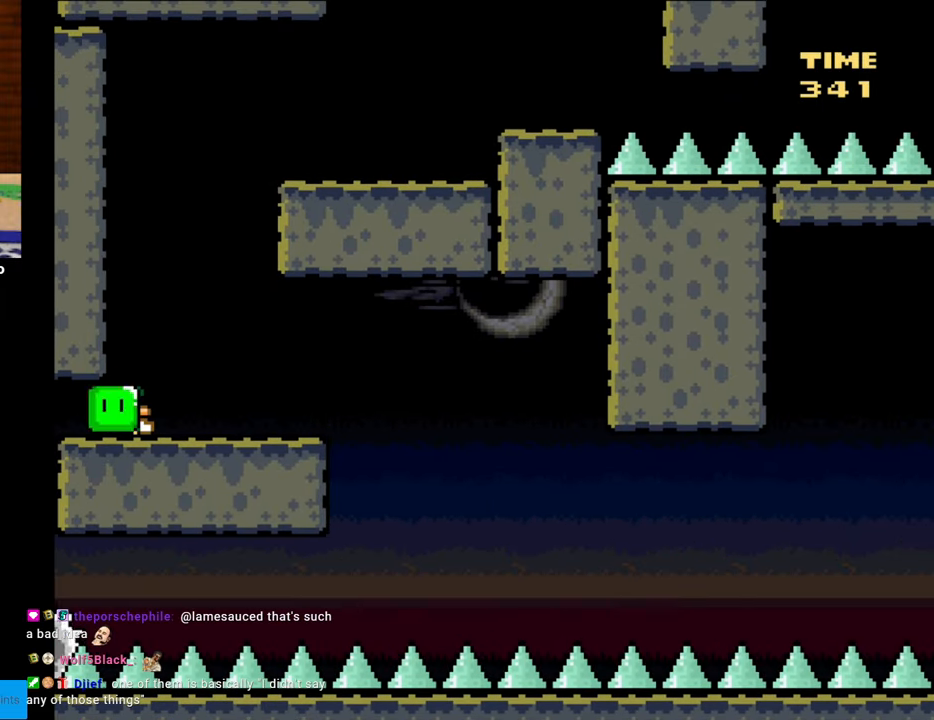
{"buttons": ["B", "Y", "DPAD_LEFT"], "events": [[17, "DPAD_RIGHT", "down"], [300, "B", "down"], [300, "DPAD_LEFT", "down"], [300, "DPAD_RIGHT", "up"]]}
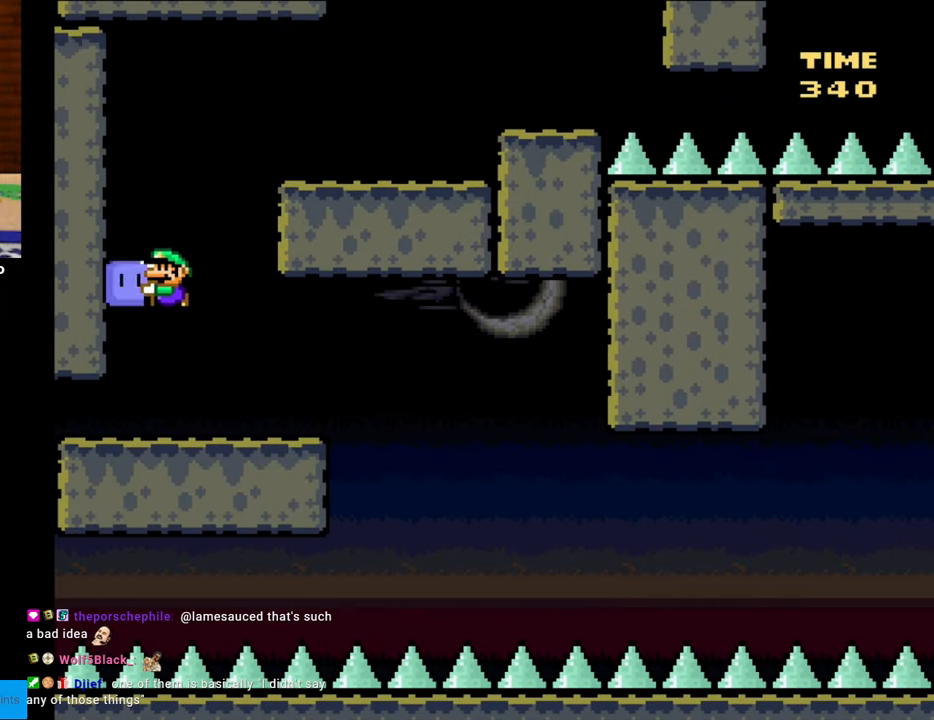
{"buttons": ["B", "Y", "DPAD_RIGHT"], "events": [[33, "DPAD_LEFT", "up"], [100, "DPAD_RIGHT", "down"], [250, "DPAD_RIGHT", "up"], [350, "DPAD_RIGHT", "down"]]}
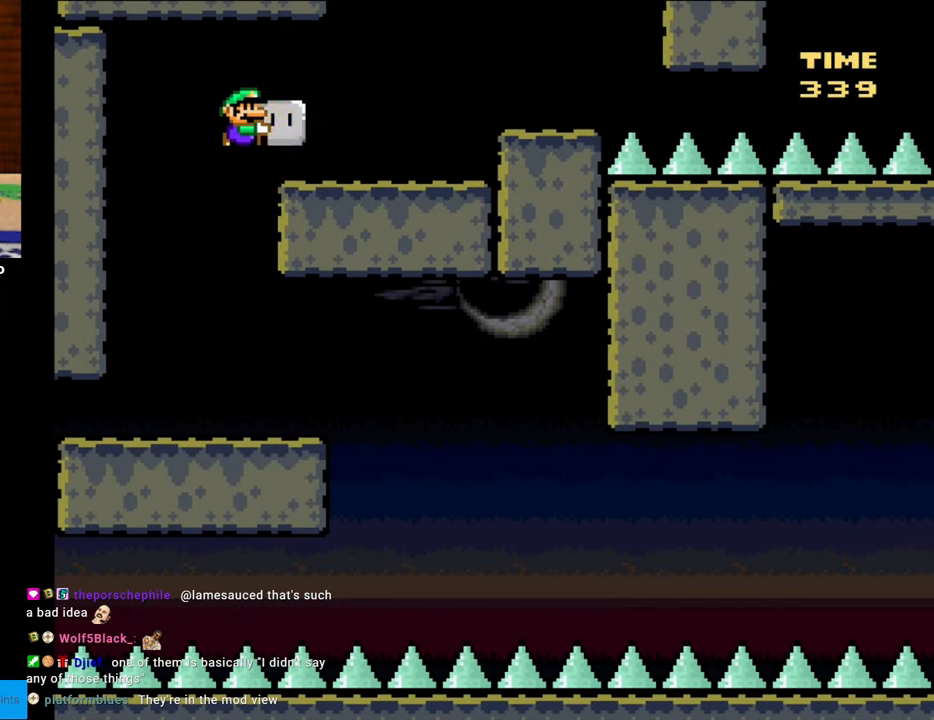
{"buttons": ["Y"], "events": [[83, "B", "up"], [350, "DPAD_RIGHT", "up"]]}
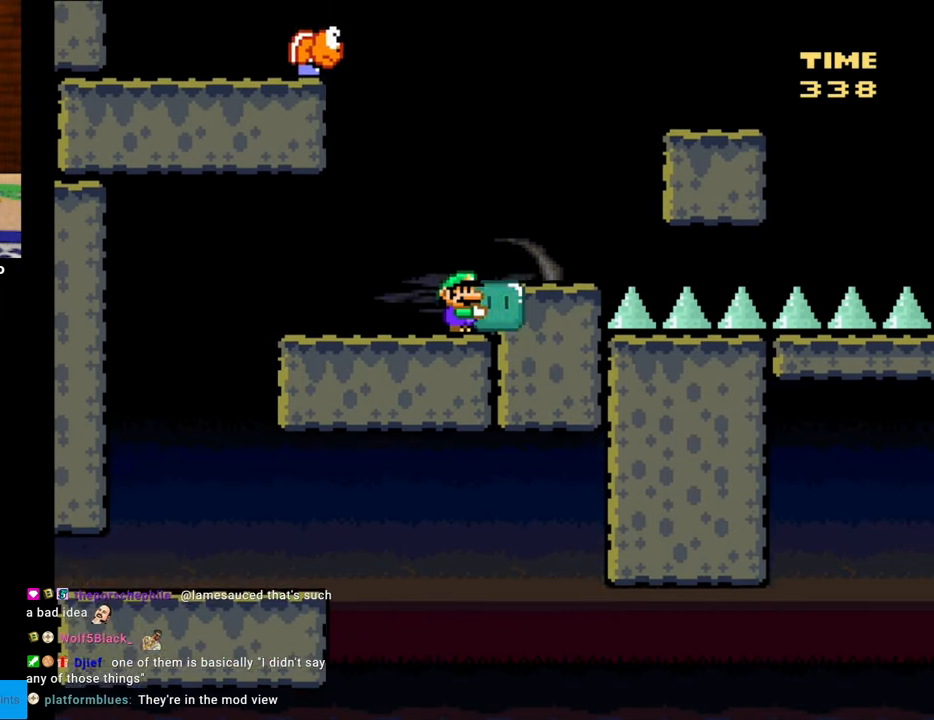
{"buttons": ["Y", "DPAD_RIGHT"], "events": [[200, "B", "down"], [250, "B", "up"], [450, "DPAD_RIGHT", "down"]]}
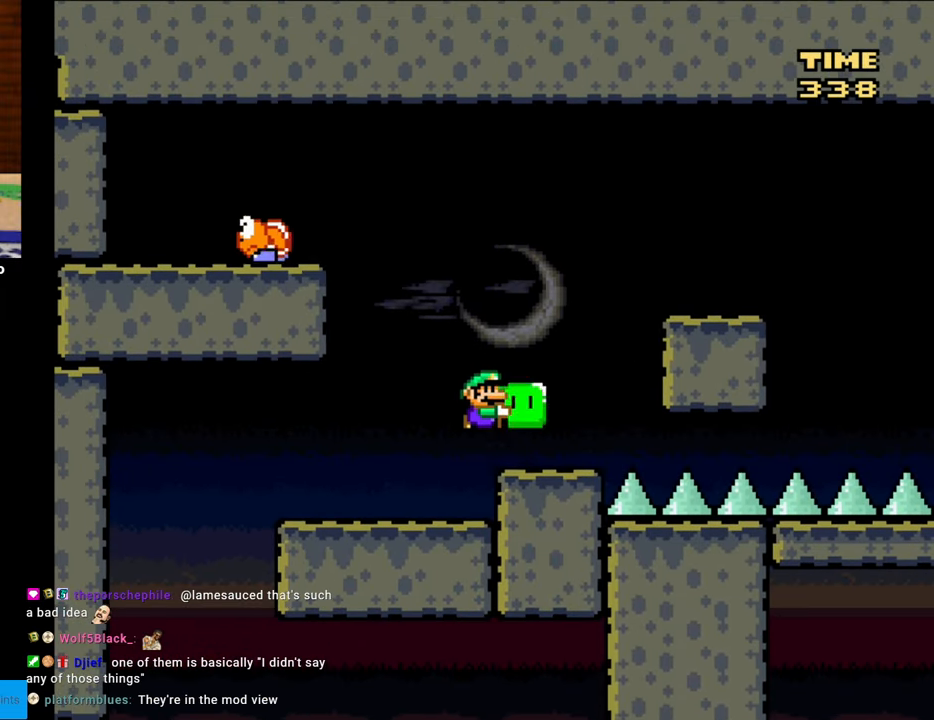
{"buttons": ["B", "Y", "DPAD_LEFT"], "events": [[100, "DPAD_RIGHT", "up"], [183, "DPAD_LEFT", "down"], [350, "B", "down"]]}
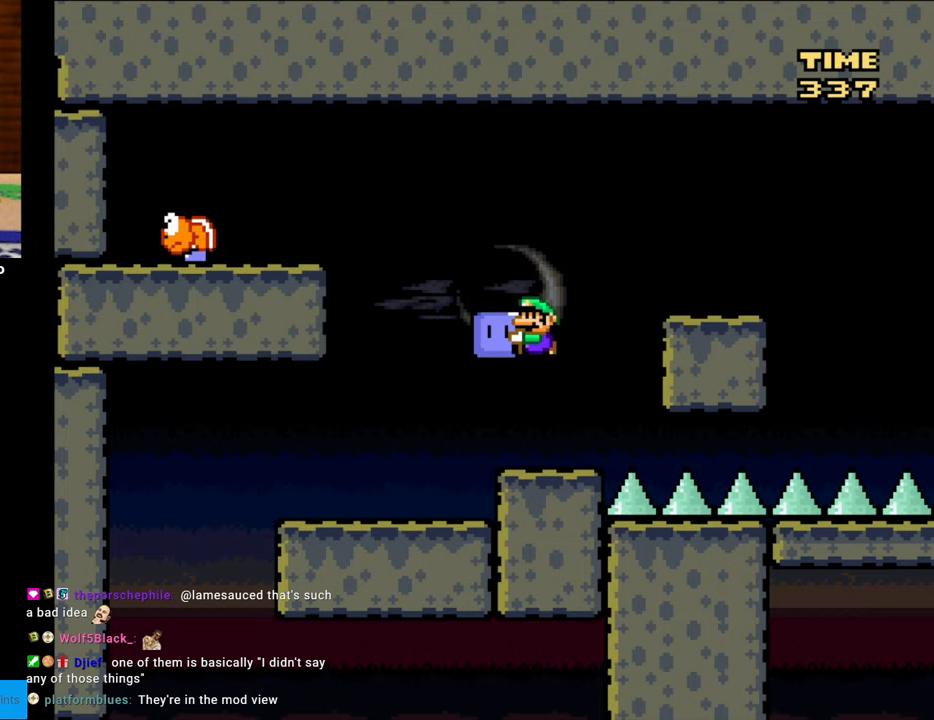
{"buttons": ["B", "Y", "DPAD_RIGHT"], "events": [[217, "DPAD_LEFT", "up"], [383, "DPAD_DOWN", "down"], [400, "Y", "up"], [433, "DPAD_RIGHT", "down"], [433, "Y", "down"], [450, "DPAD_DOWN", "up"]]}
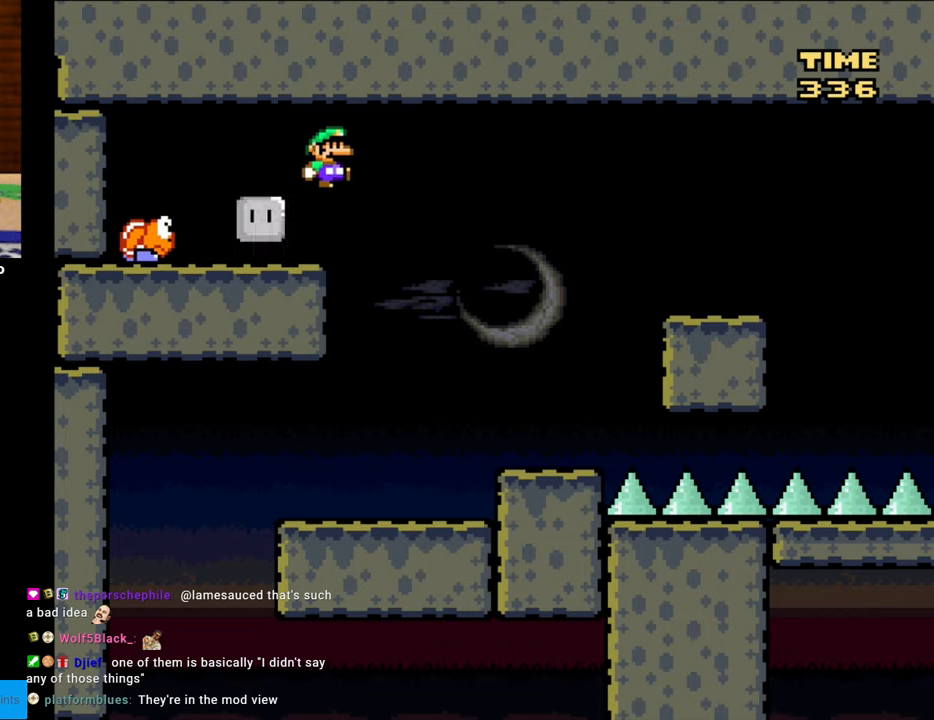
{"buttons": ["B", "Y", "DPAD_LEFT"], "events": [[400, "DPAD_RIGHT", "up"], [483, "DPAD_LEFT", "down"]]}
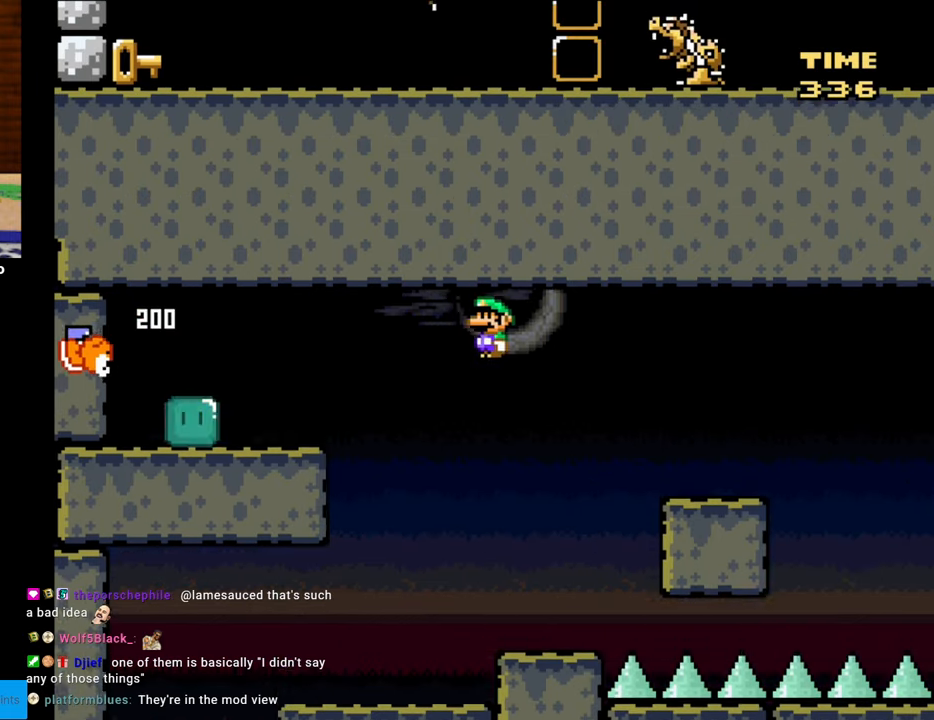
{"buttons": ["Y"], "events": [[117, "B", "up"], [183, "DPAD_LEFT", "up"], [317, "DPAD_RIGHT", "down"], [450, "DPAD_RIGHT", "up"]]}
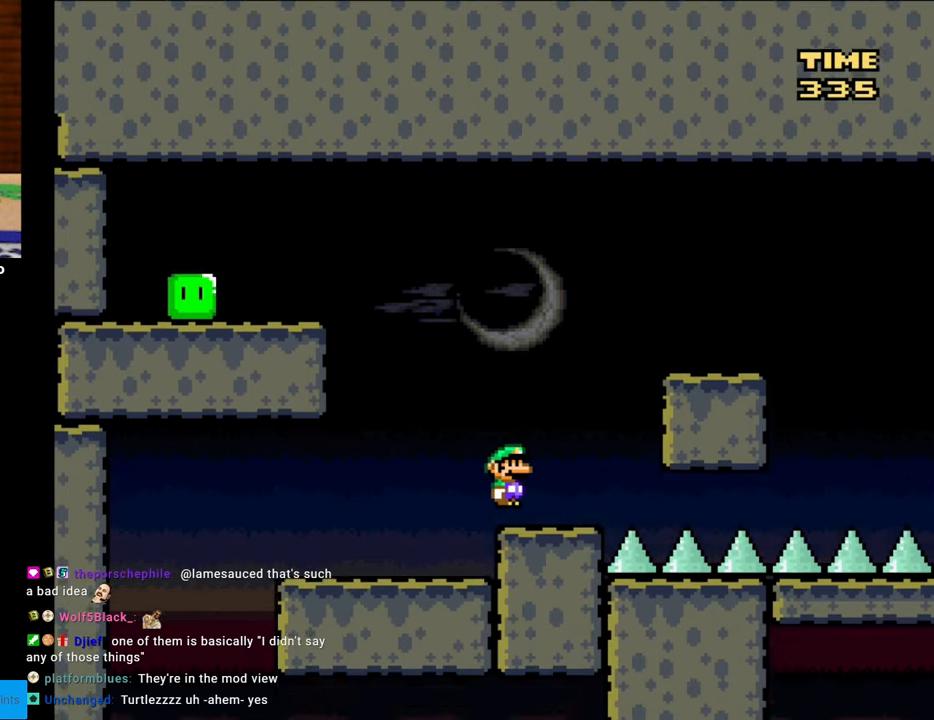
{"buttons": ["X", "DPAD_RIGHT"], "events": [[117, "B", "down"], [450, "DPAD_RIGHT", "down"], [467, "B", "up"], [483, "Y", "up"], [500, "X", "down"]]}
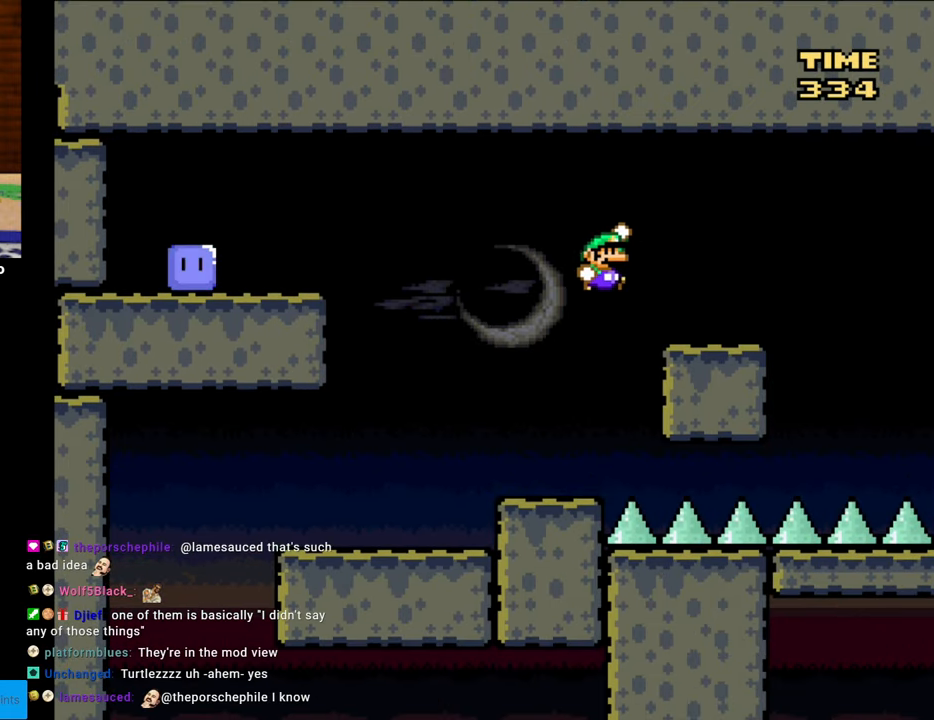
{"buttons": ["X", "DPAD_RIGHT"], "events": [[350, "A", "down"], [417, "A", "up"]]}
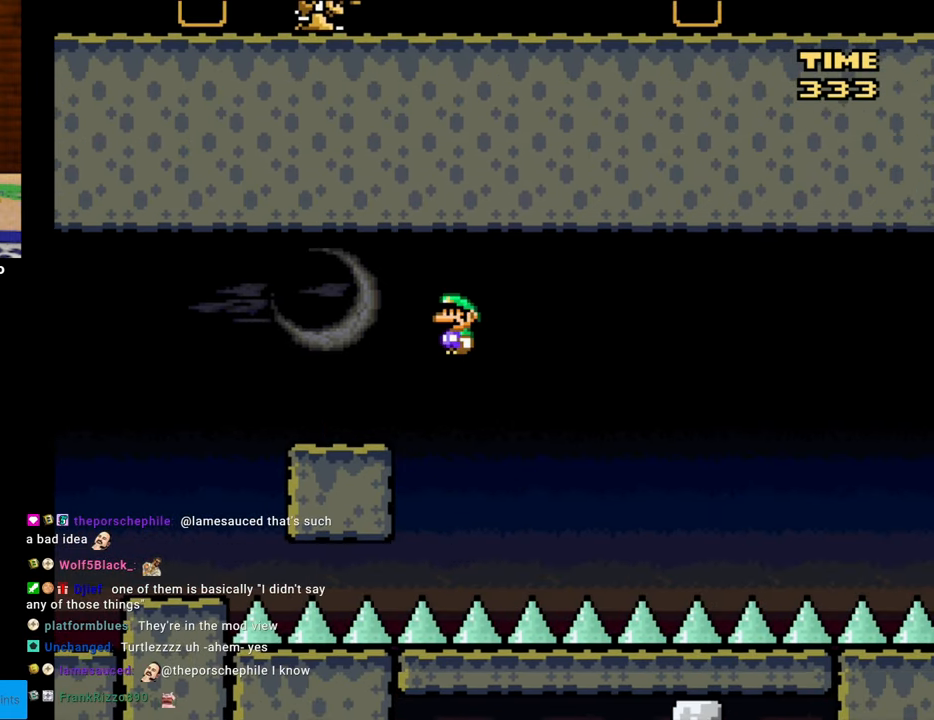
{"buttons": ["A", "X", "DPAD_RIGHT"], "events": [[50, "A", "down"]]}
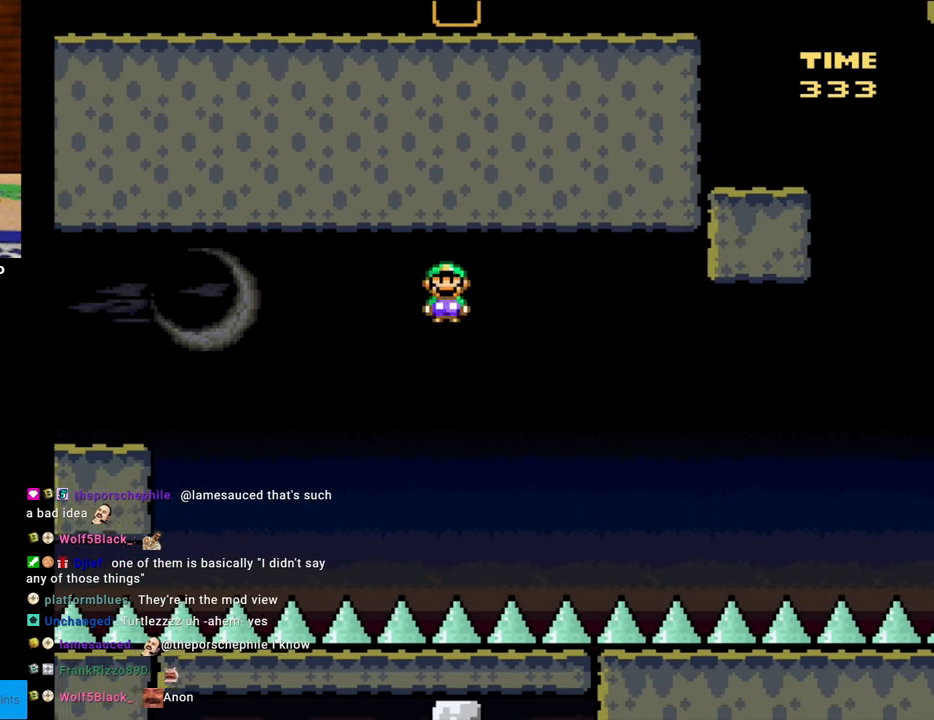
{"buttons": ["A", "X", "DPAD_RIGHT"], "events": []}
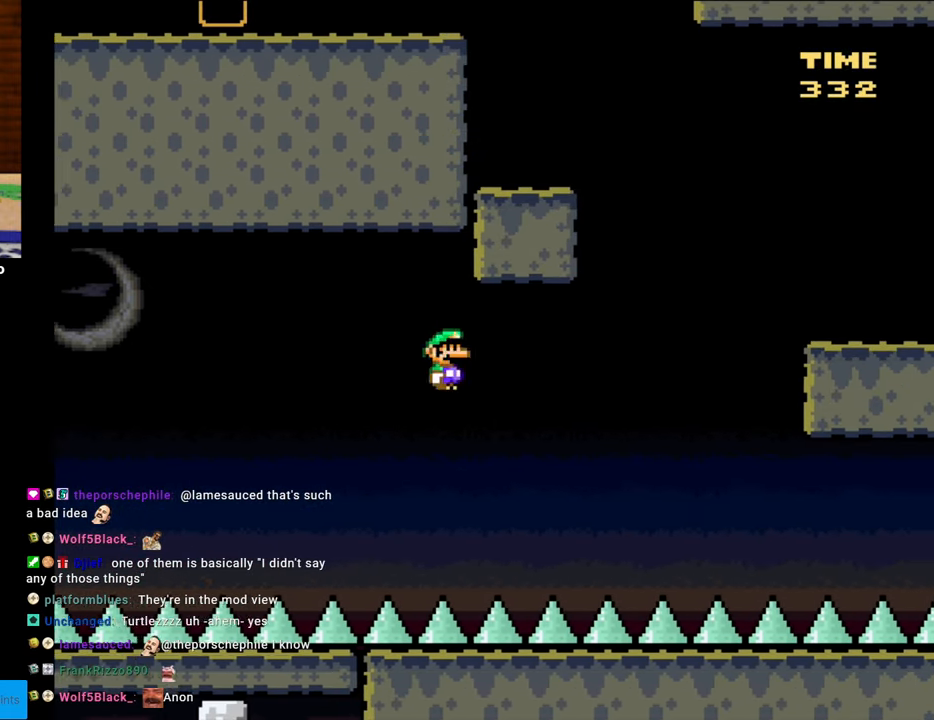
{"buttons": ["A", "X", "DPAD_RIGHT"], "events": []}
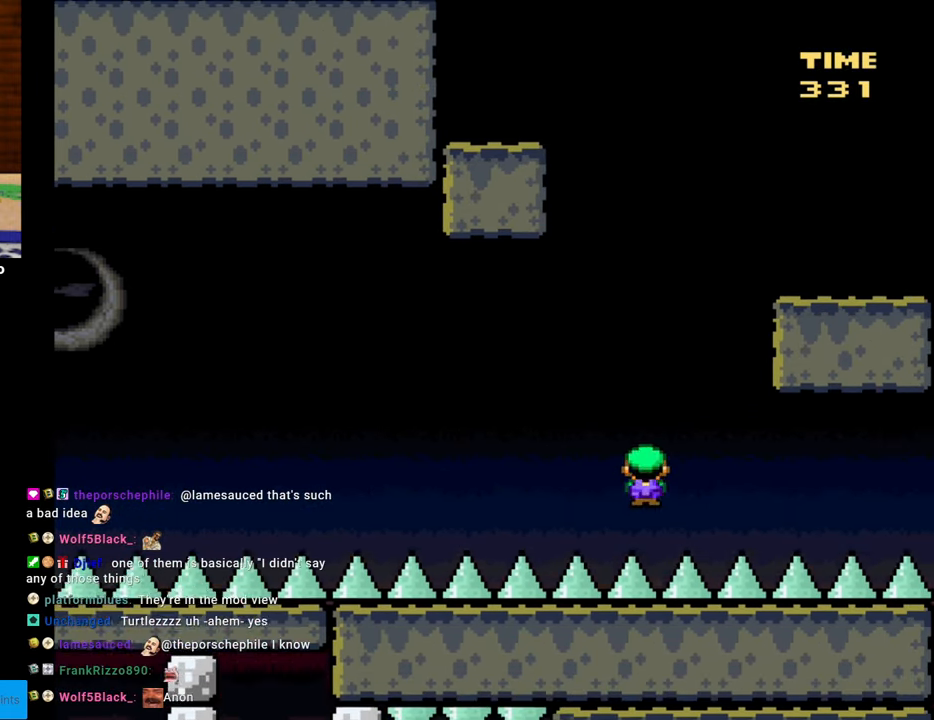
{"buttons": [], "events": [[250, "DPAD_RIGHT", "up"], [250, "X", "up"], [267, "A", "up"]]}